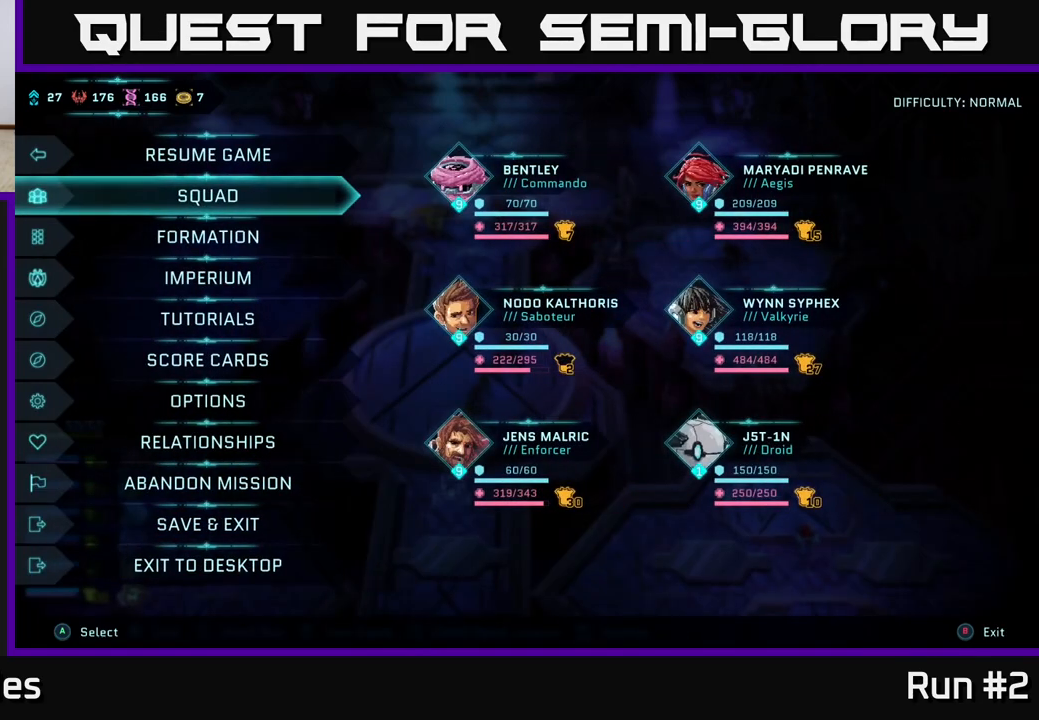
Gameplay with a controller (Xbox layout); each line is a JSON object with the inputs held at the frame after it. "events" lists button and stick changes between this image and that frame as [ms after this image, input, new state], when the widget could be followed in between.
{"buttons": [], "left_stick": "up-left", "right_stick": "center", "events": [[67, "B", "down"], [167, "B", "up"], [450, "left_stick", "up-left"]]}
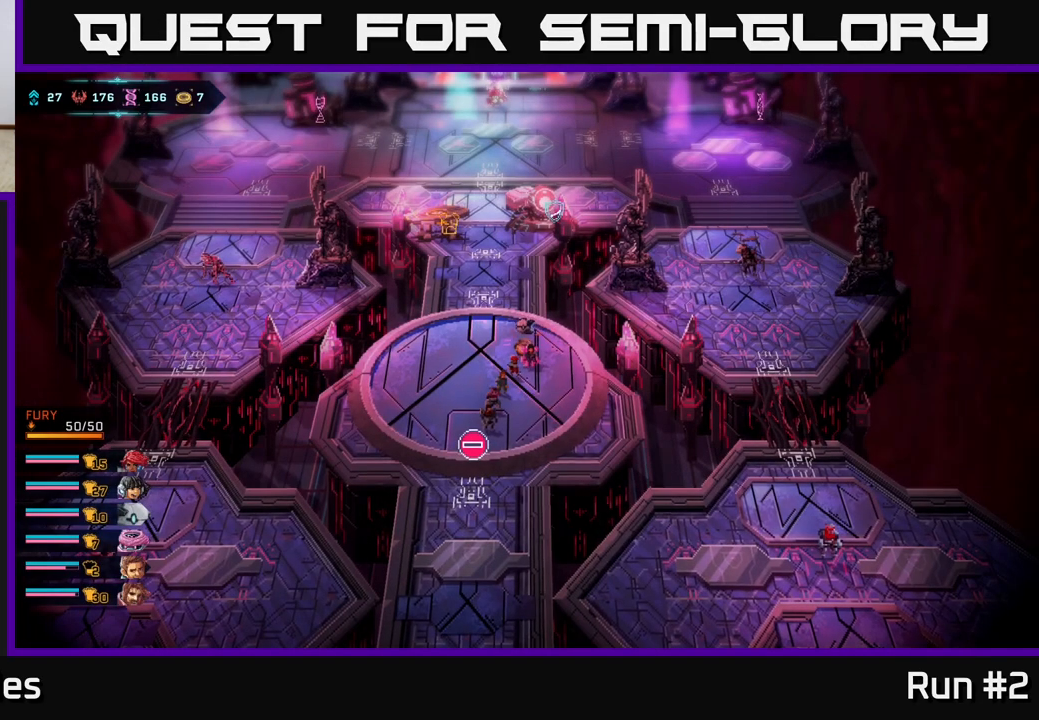
{"buttons": [], "left_stick": "up-left", "right_stick": "up", "events": [[433, "right_stick", "up"]]}
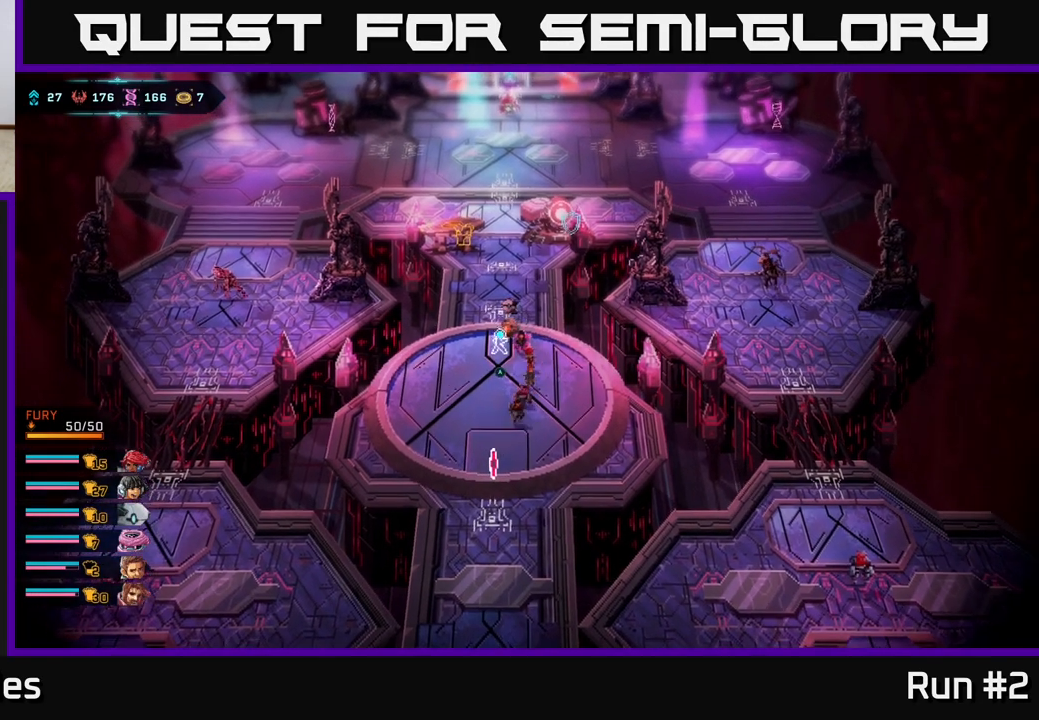
{"buttons": [], "left_stick": "center", "right_stick": "center", "events": [[117, "left_stick", "center"], [183, "right_stick", "up-right"], [467, "right_stick", "center"]]}
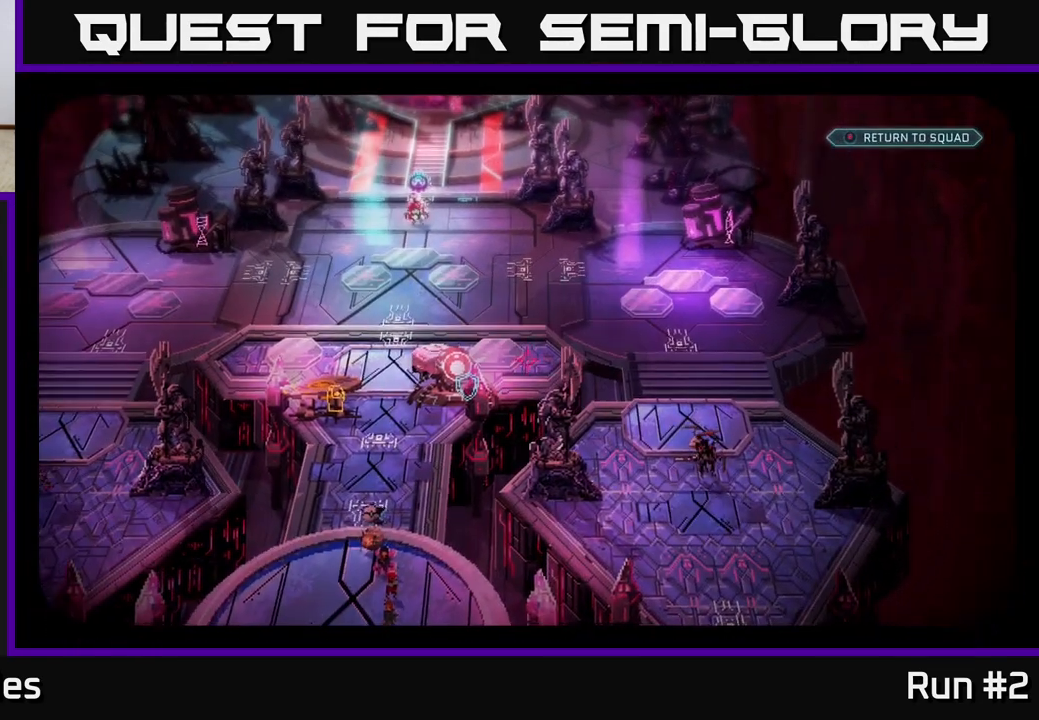
{"buttons": [], "left_stick": "center", "right_stick": "down", "events": [[400, "right_stick", "down"]]}
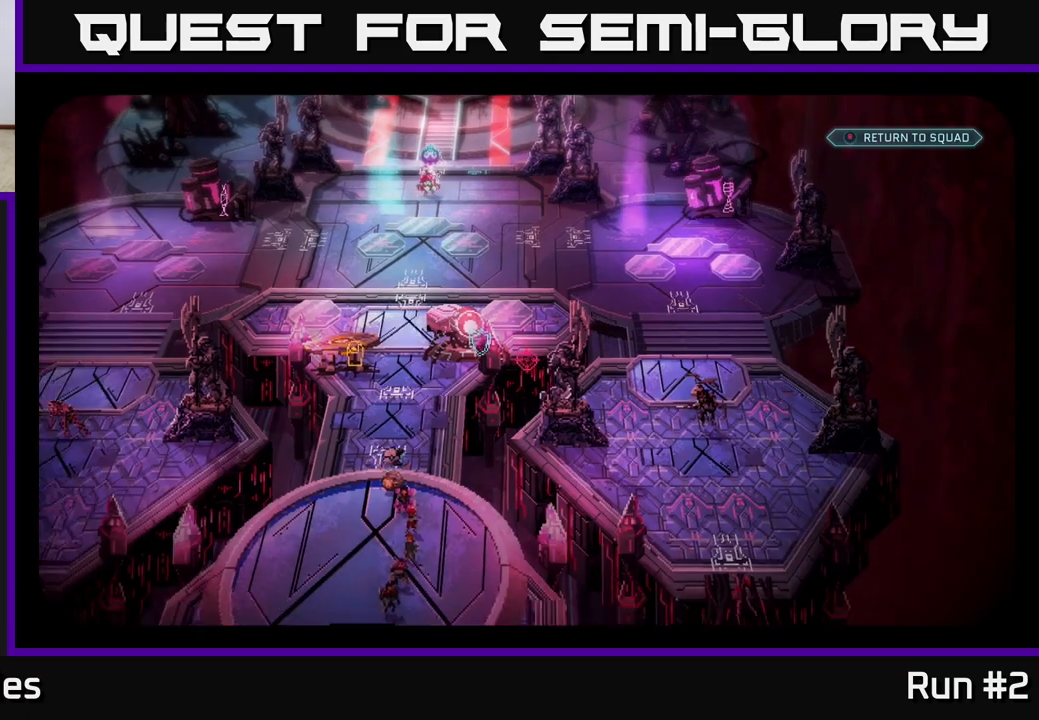
{"buttons": [], "left_stick": "center", "right_stick": "up", "events": [[333, "right_stick", "right"], [383, "right_stick", "center"], [433, "right_stick", "up"]]}
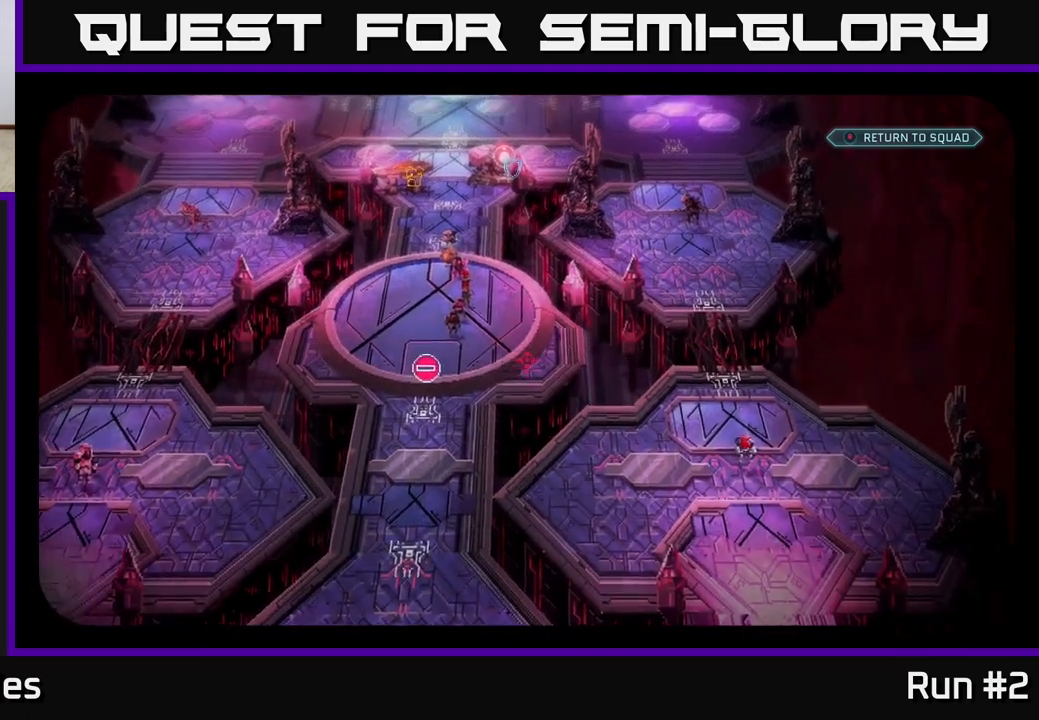
{"buttons": [], "left_stick": "center", "right_stick": "up", "events": []}
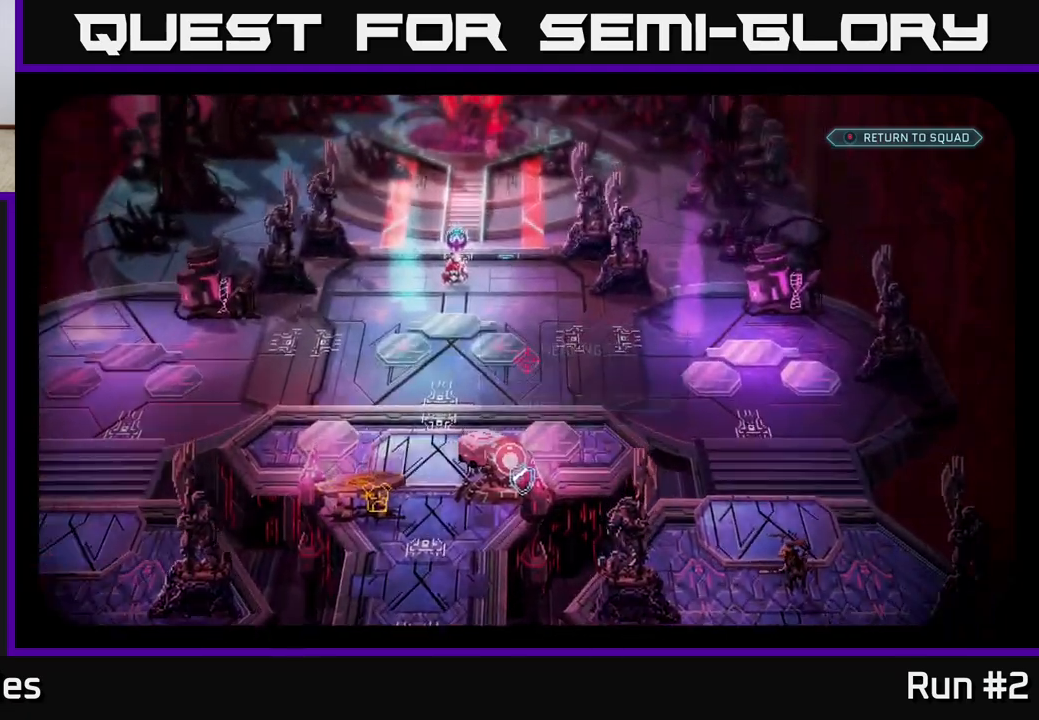
{"buttons": [], "left_stick": "center", "right_stick": "left", "events": [[117, "right_stick", "center"], [467, "right_stick", "left"]]}
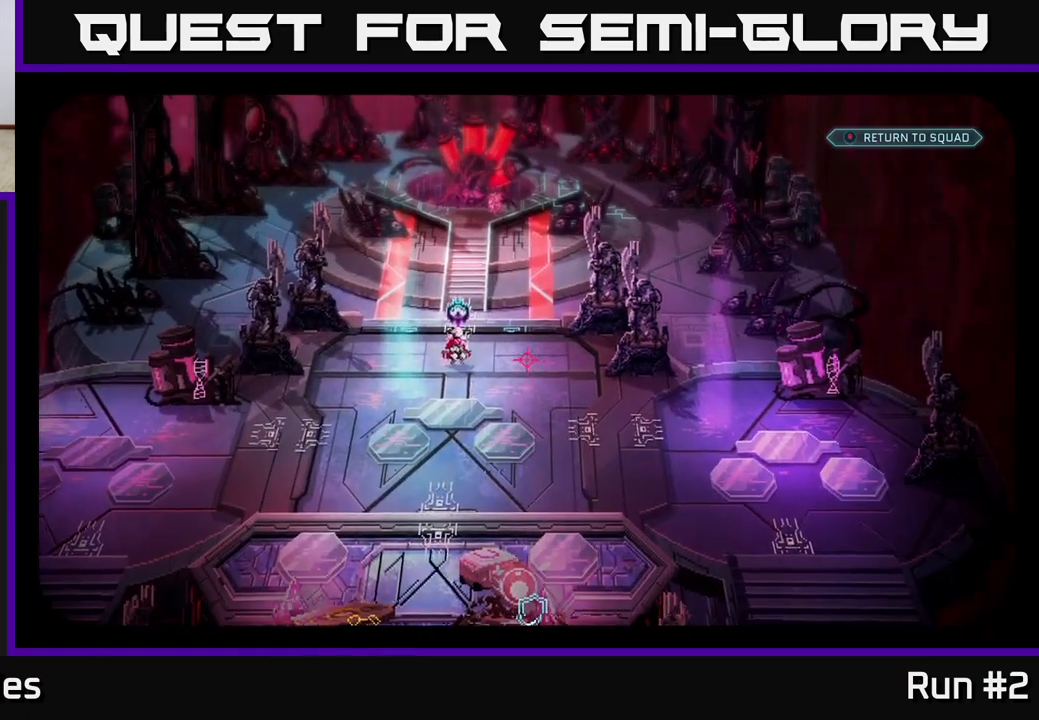
{"buttons": [], "left_stick": "center", "right_stick": "center", "events": [[100, "right_stick", "center"]]}
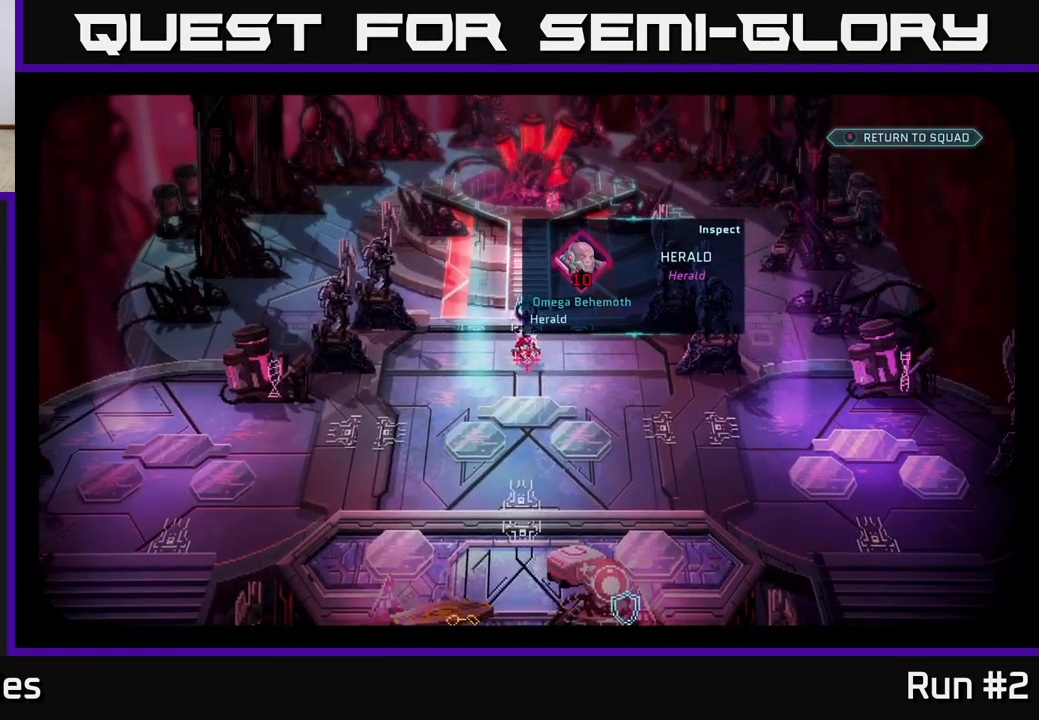
{"buttons": [], "left_stick": "center", "right_stick": "center", "events": []}
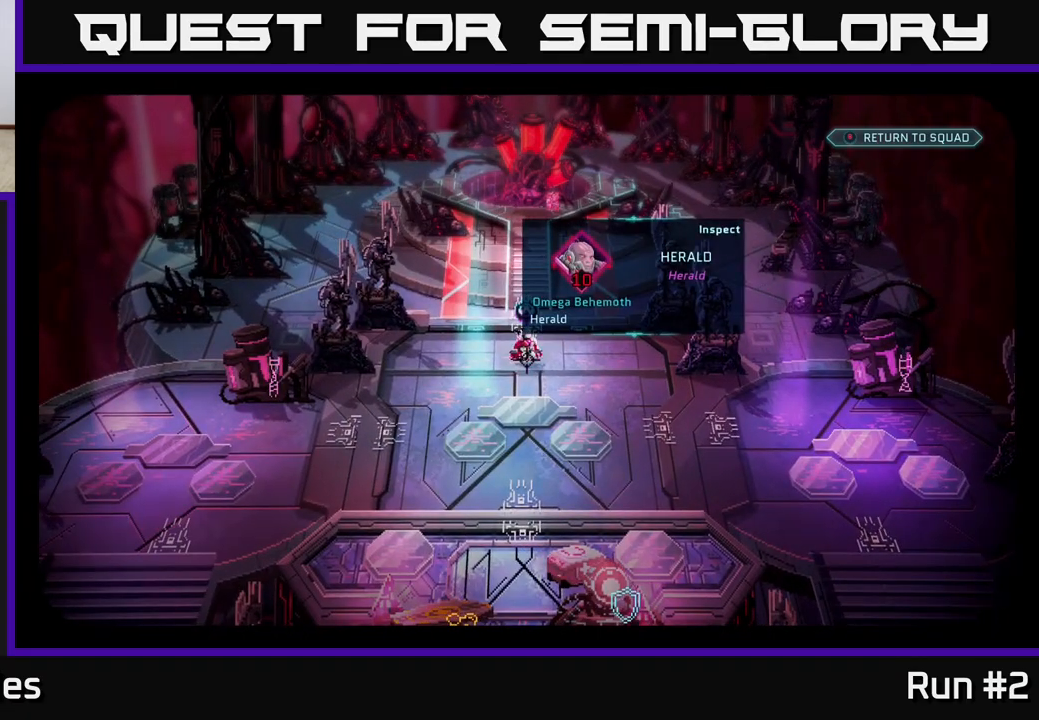
{"buttons": [], "left_stick": "center", "right_stick": "down", "events": [[433, "right_stick", "down"]]}
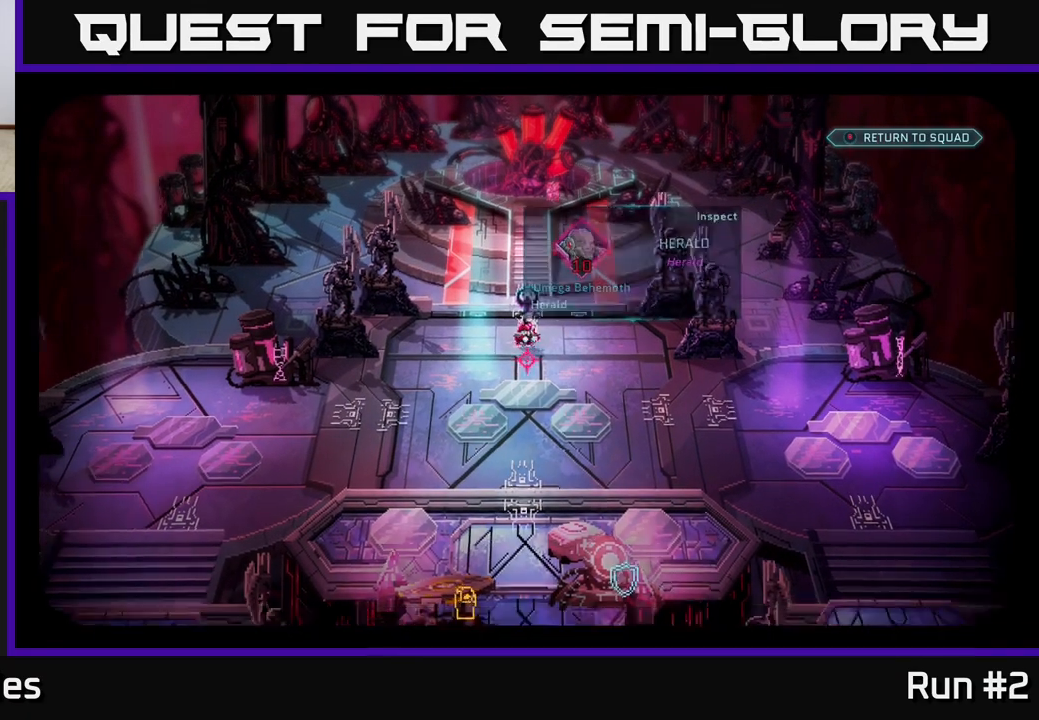
{"buttons": [], "left_stick": "up", "right_stick": "center", "events": [[117, "right_stick", "center"], [183, "left_stick", "down"], [383, "left_stick", "center"], [433, "left_stick", "up"]]}
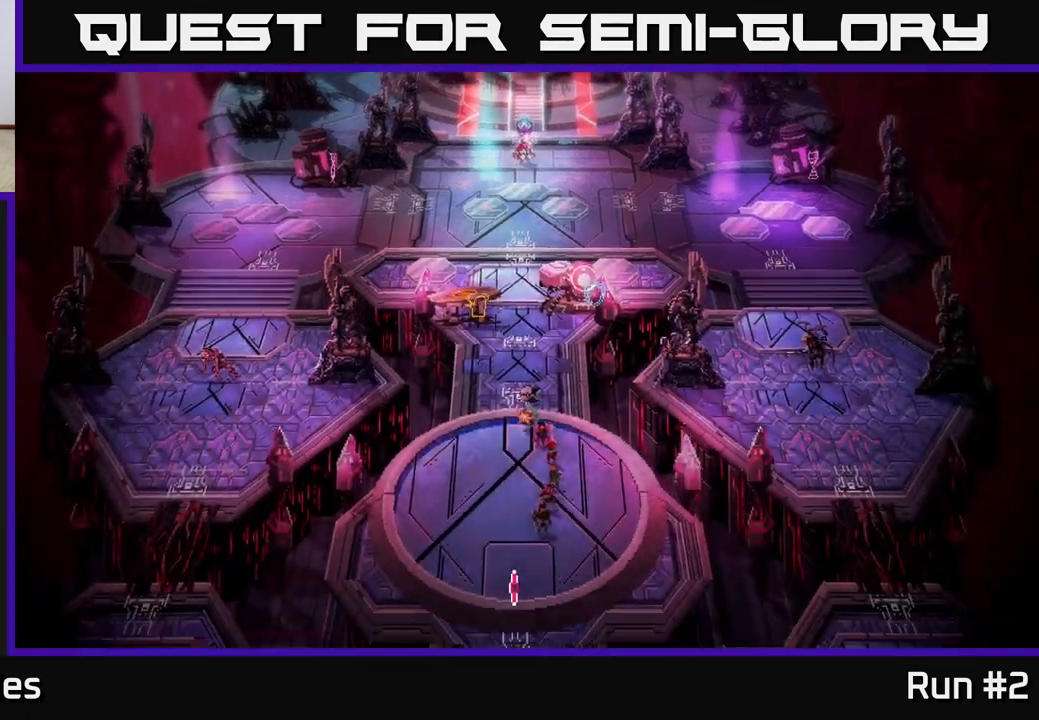
{"buttons": [], "left_stick": "up-left", "right_stick": "center", "events": [[300, "left_stick", "up-left"]]}
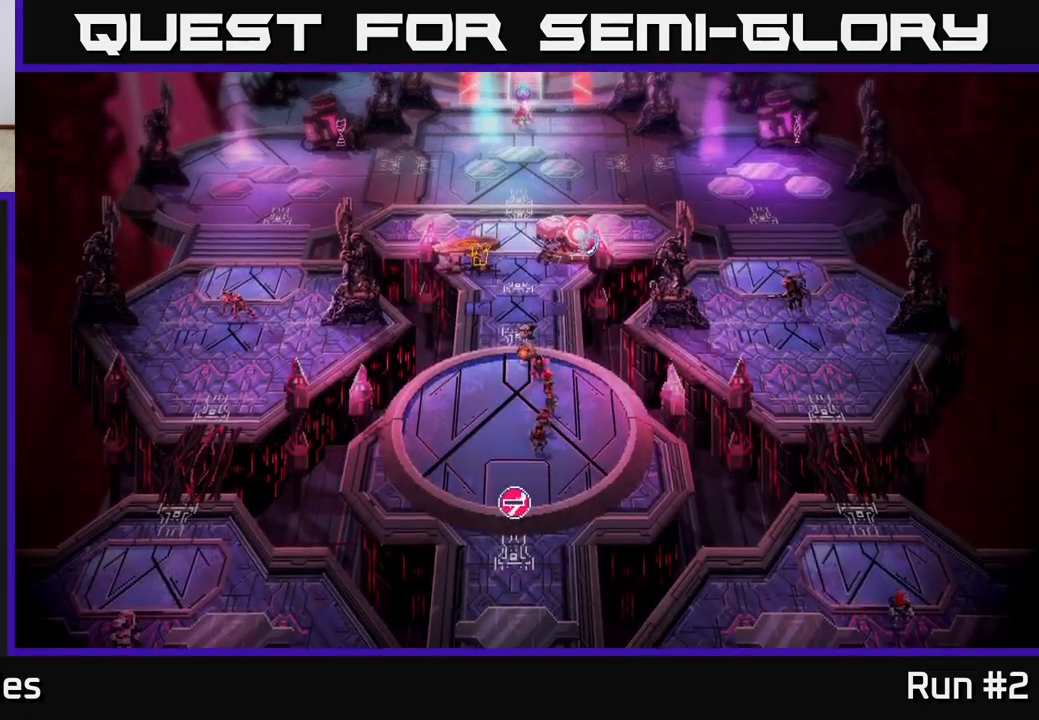
{"buttons": [], "left_stick": "up", "right_stick": "center", "events": [[50, "left_stick", "up"], [267, "left_stick", "up-left"], [483, "left_stick", "up"]]}
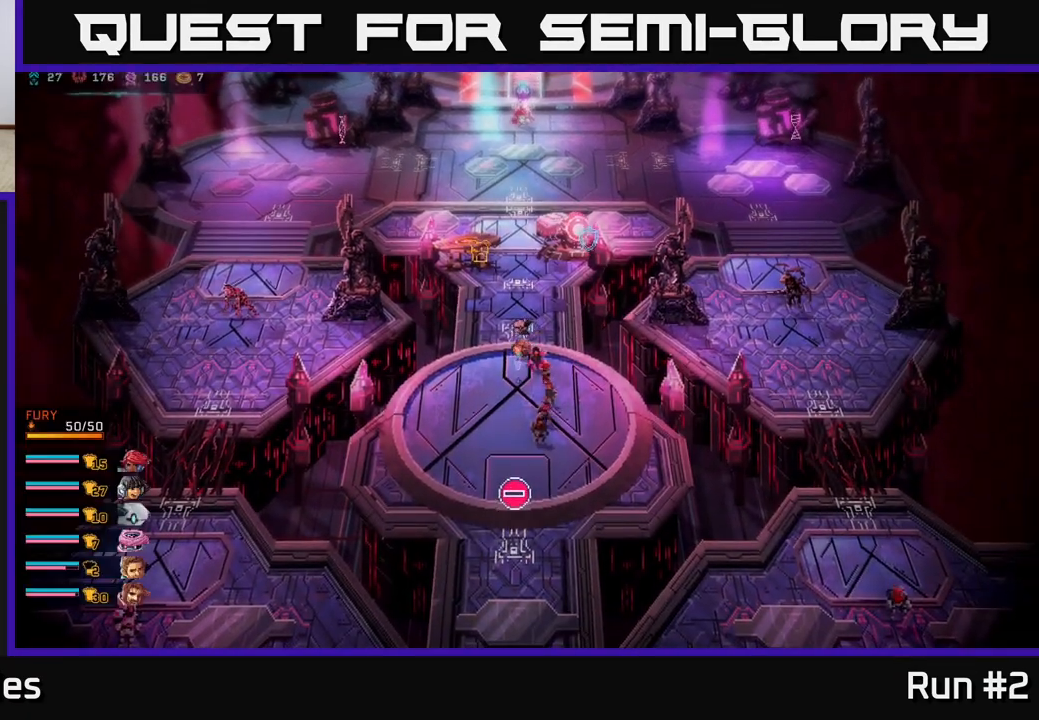
{"buttons": [], "left_stick": "up", "right_stick": "center", "events": [[167, "left_stick", "up-left"], [367, "left_stick", "up"]]}
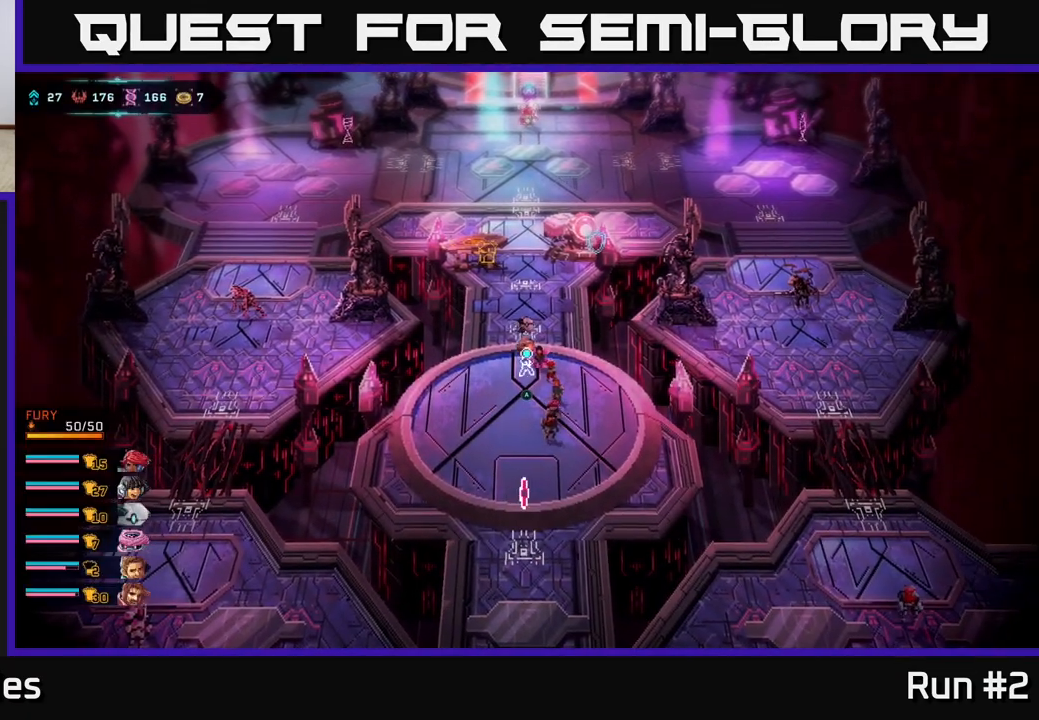
{"buttons": [], "left_stick": "up-left", "right_stick": "center", "events": [[283, "left_stick", "up-left"]]}
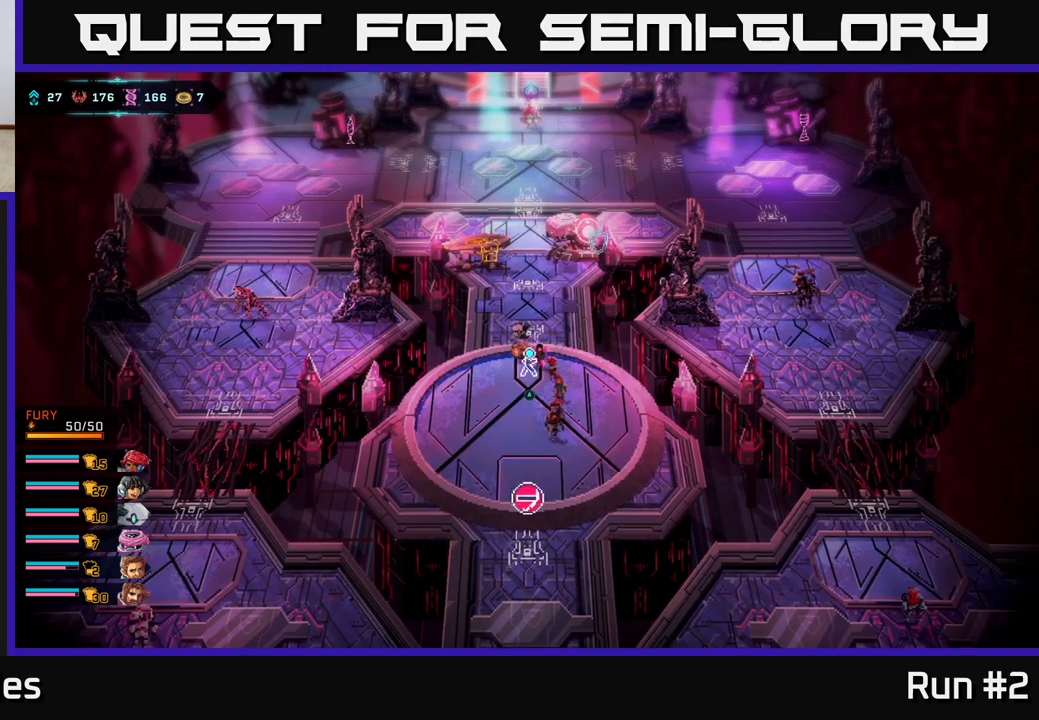
{"buttons": [], "left_stick": "center", "right_stick": "center", "events": [[100, "left_stick", "up-right"], [167, "left_stick", "center"]]}
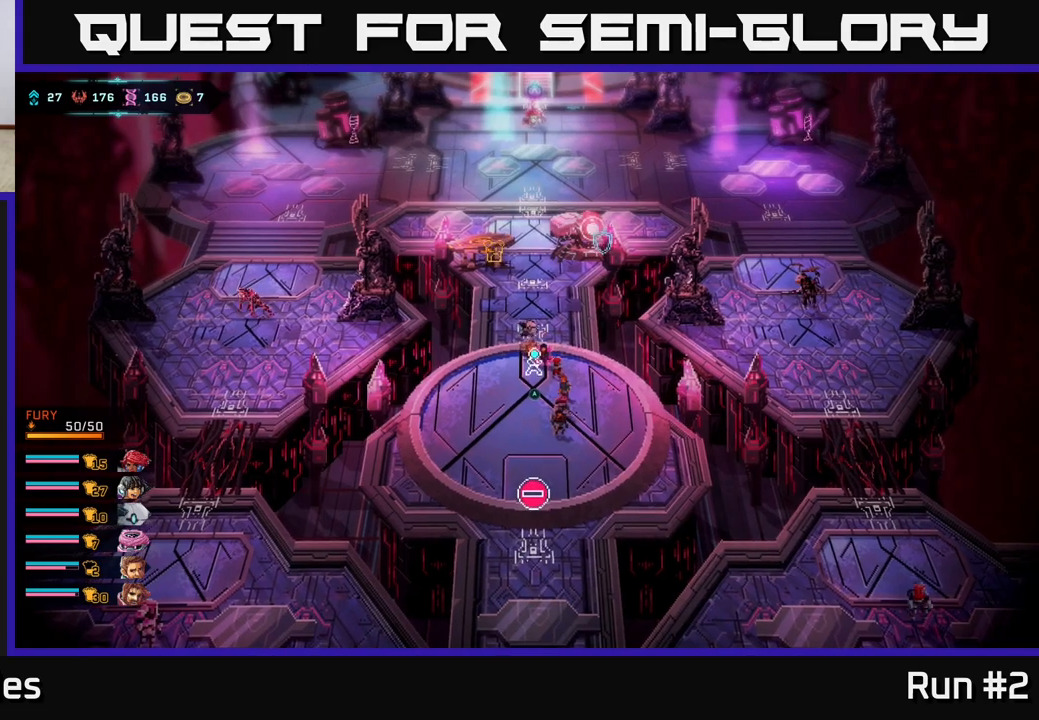
{"buttons": [], "left_stick": "center", "right_stick": "center", "events": [[50, "A", "down"], [150, "A", "up"]]}
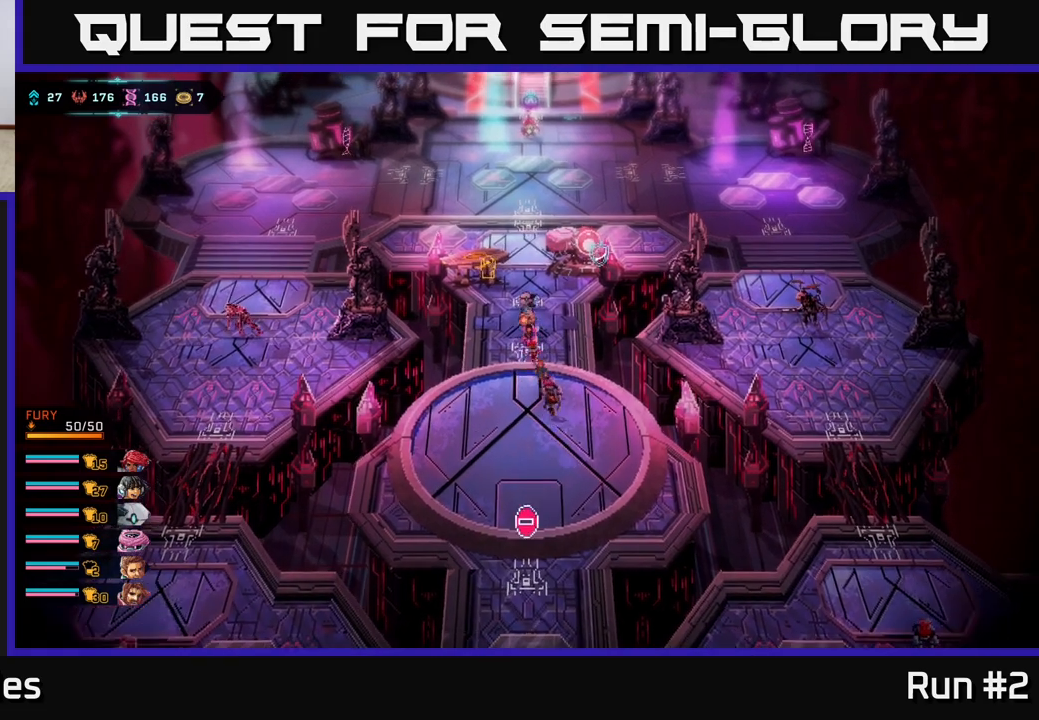
{"buttons": [], "left_stick": "up", "right_stick": "center", "events": [[67, "left_stick", "up"]]}
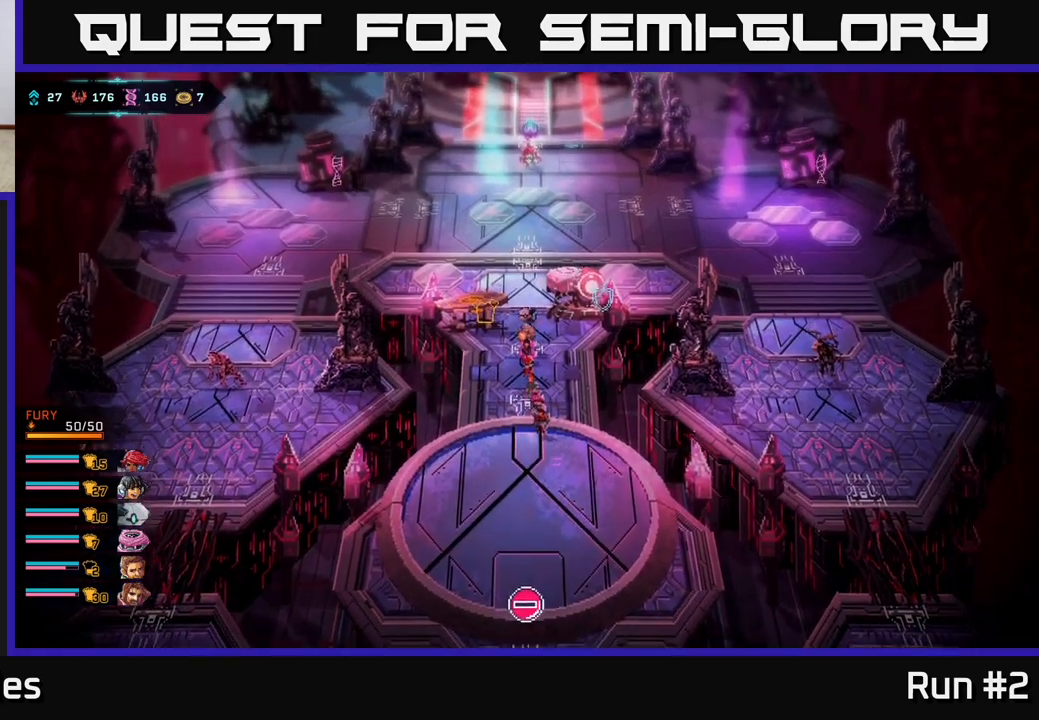
{"buttons": [], "left_stick": "up", "right_stick": "center", "events": [[183, "left_stick", "center"], [350, "left_stick", "up"]]}
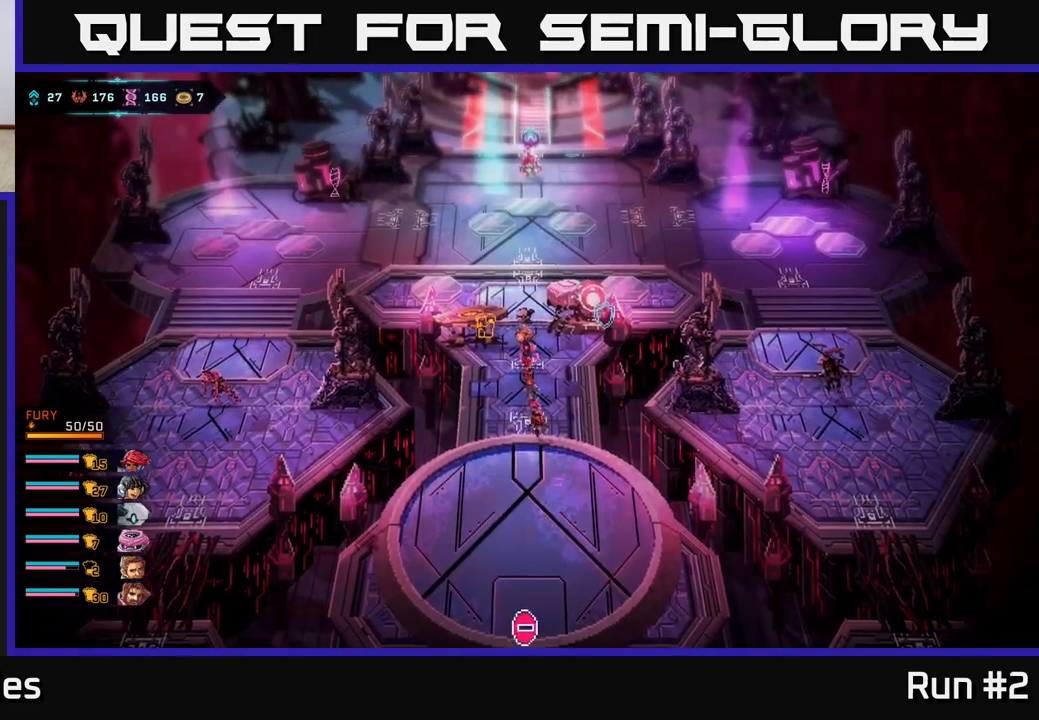
{"buttons": [], "left_stick": "down-left", "right_stick": "center", "events": [[50, "left_stick", "up-left"], [467, "left_stick", "down-left"]]}
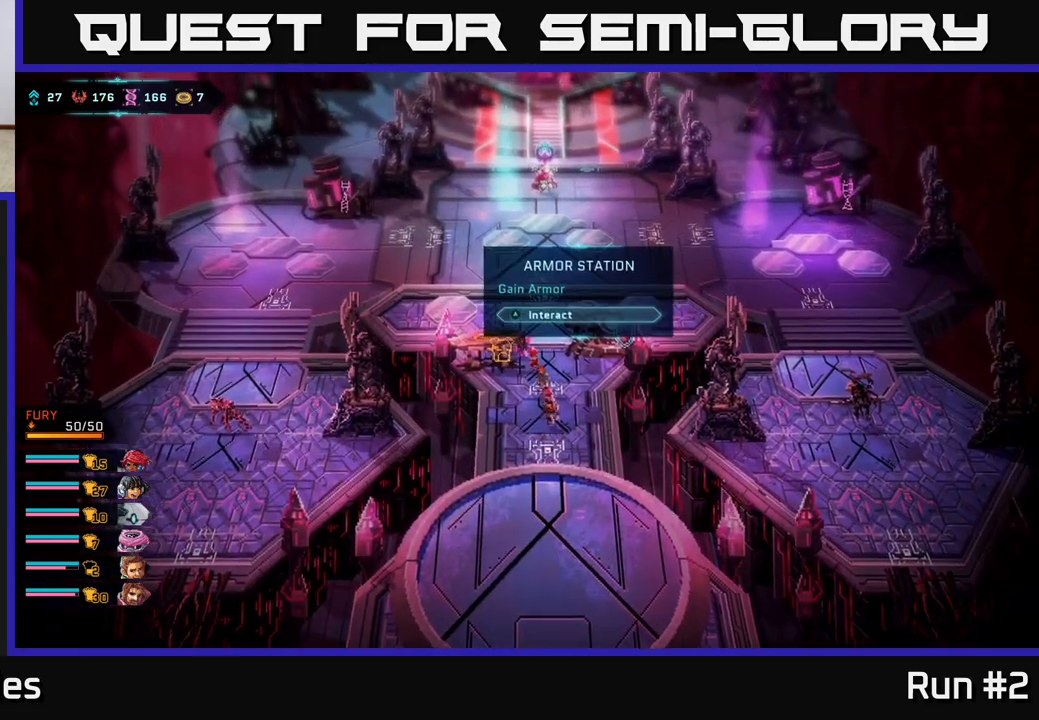
{"buttons": [], "left_stick": "left", "right_stick": "center", "events": [[133, "left_stick", "up-left"], [350, "left_stick", "left"]]}
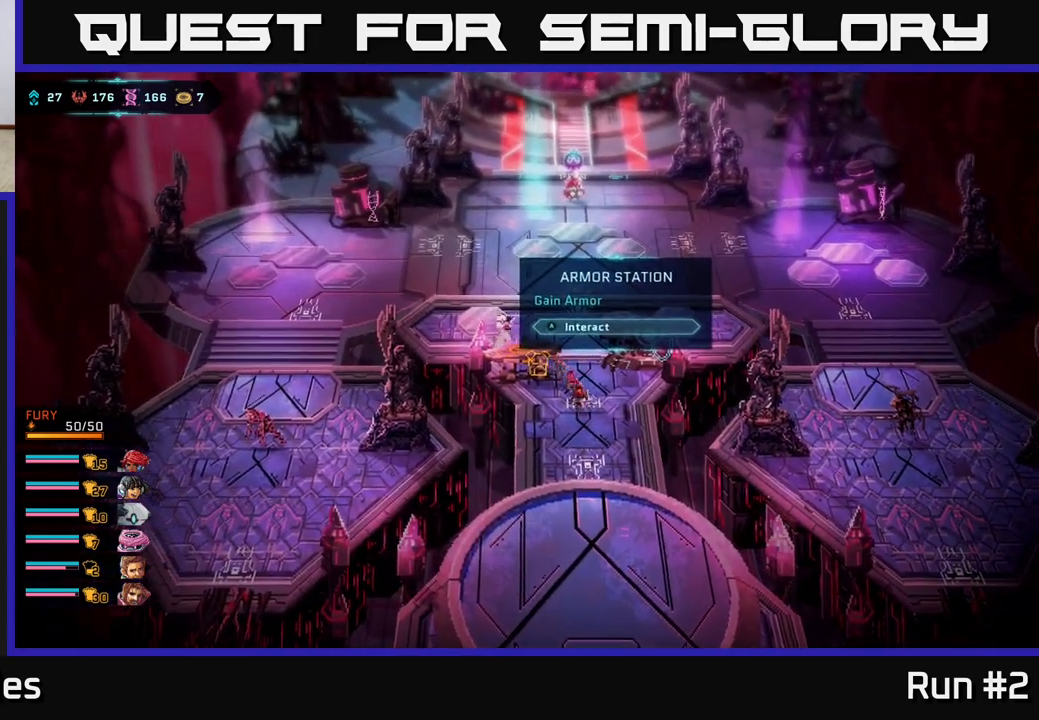
{"buttons": [], "left_stick": "right", "right_stick": "center", "events": [[100, "left_stick", "up"], [150, "left_stick", "up-right"], [400, "left_stick", "right"]]}
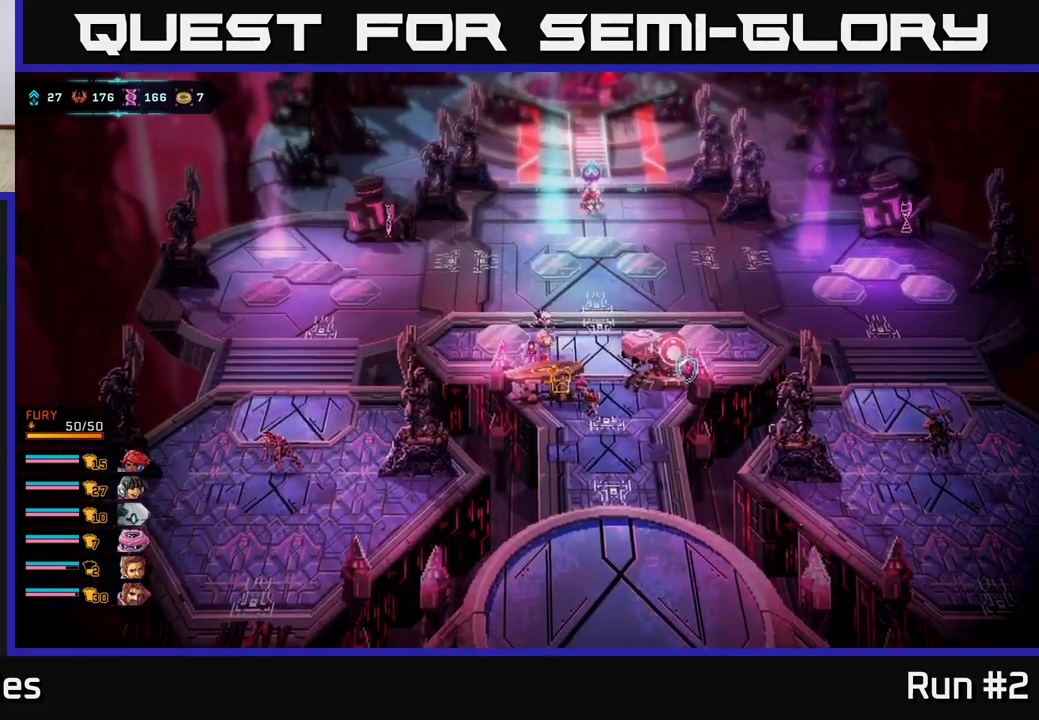
{"buttons": [], "left_stick": "up-right", "right_stick": "center", "events": [[400, "left_stick", "up-right"]]}
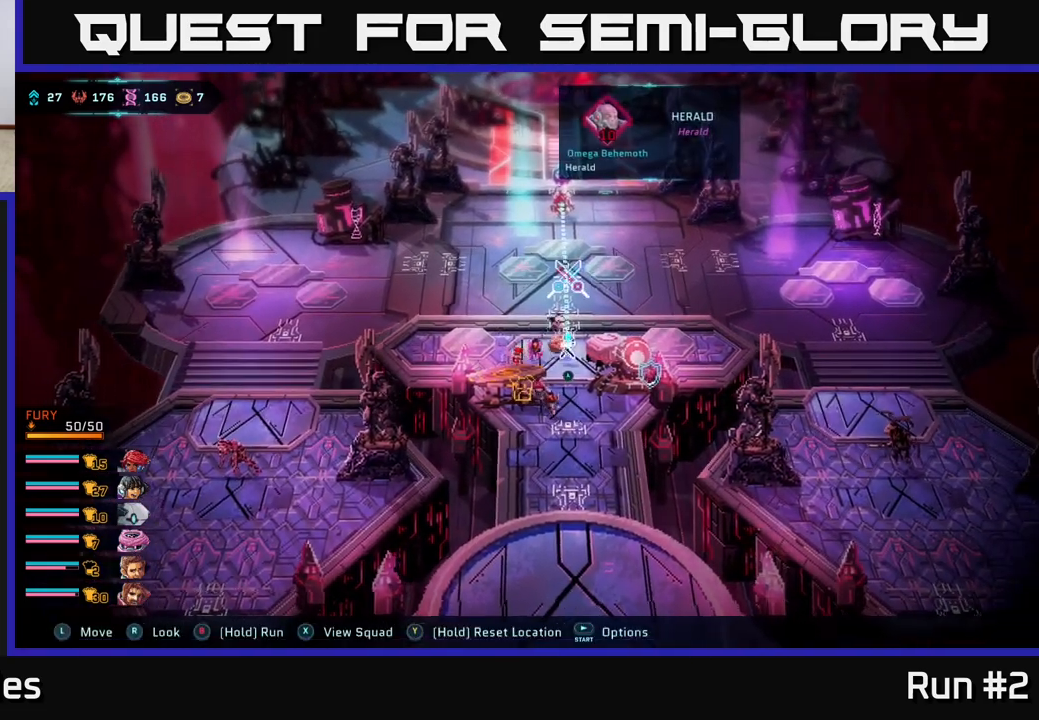
{"buttons": [], "left_stick": "center", "right_stick": "center", "events": [[50, "left_stick", "up"], [267, "left_stick", "center"]]}
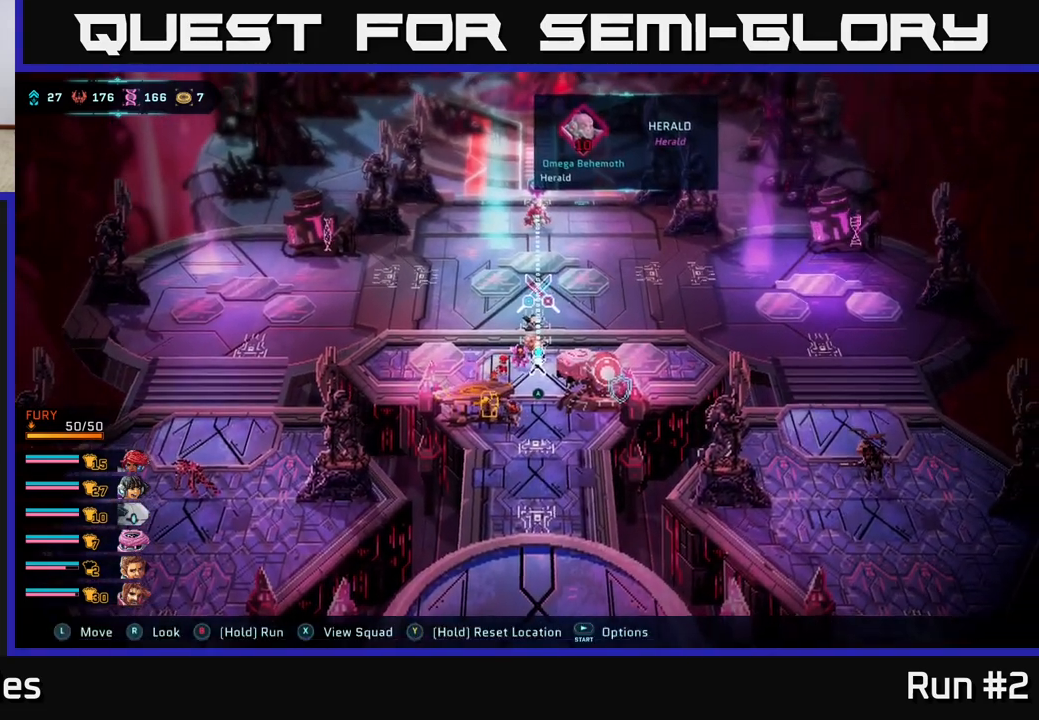
{"buttons": [], "left_stick": "center", "right_stick": "center", "events": [[150, "left_stick", "up-right"], [283, "left_stick", "up"], [483, "left_stick", "center"]]}
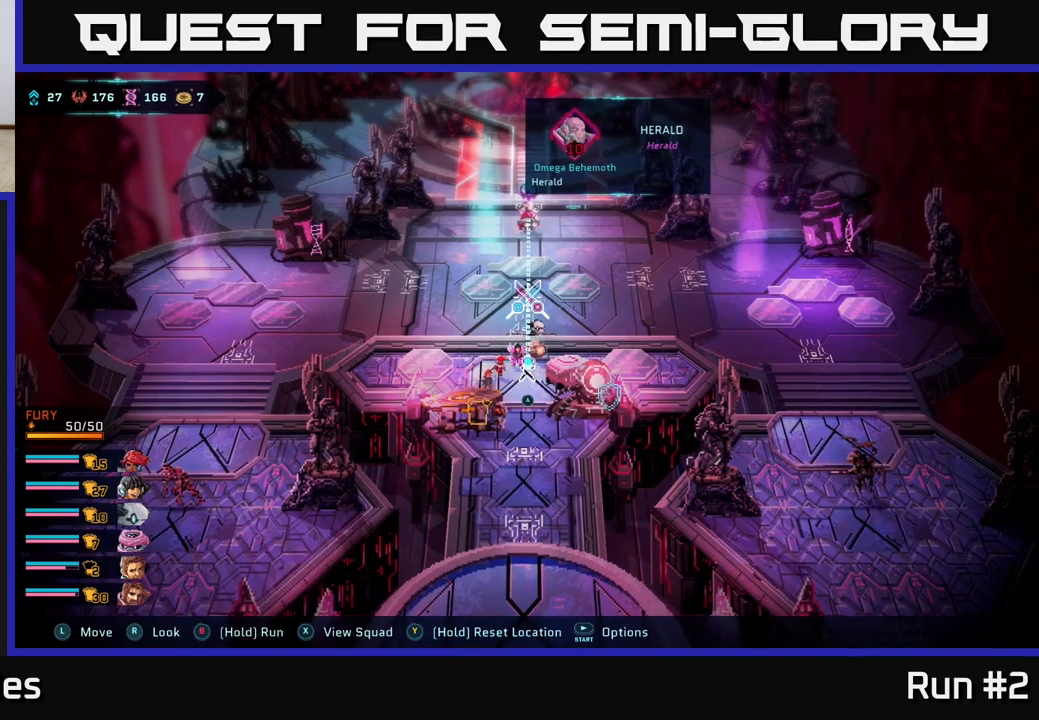
{"buttons": [], "left_stick": "center", "right_stick": "center", "events": []}
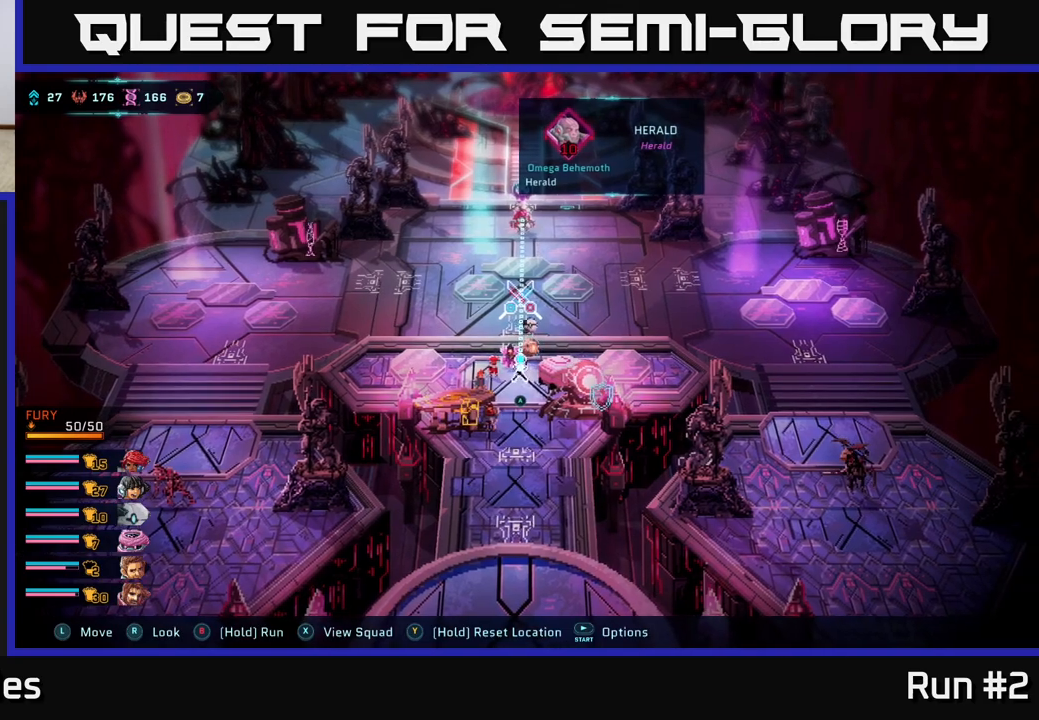
{"buttons": [], "left_stick": "center", "right_stick": "center", "events": []}
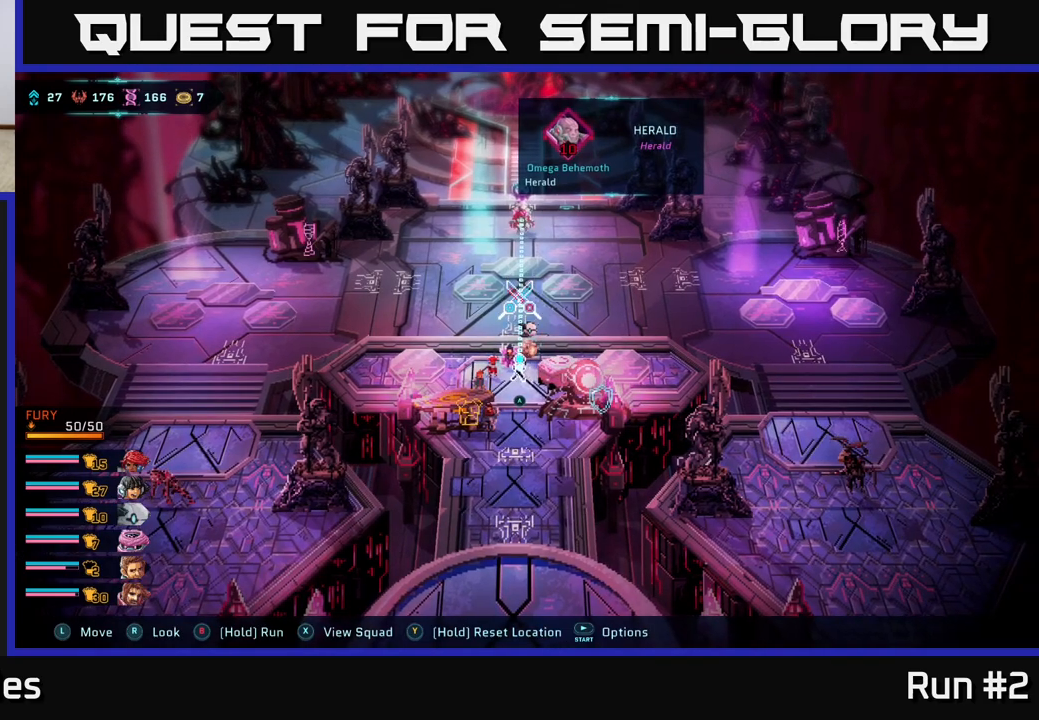
{"buttons": [], "left_stick": "up-right", "right_stick": "center", "events": [[400, "left_stick", "right"], [483, "left_stick", "up-right"]]}